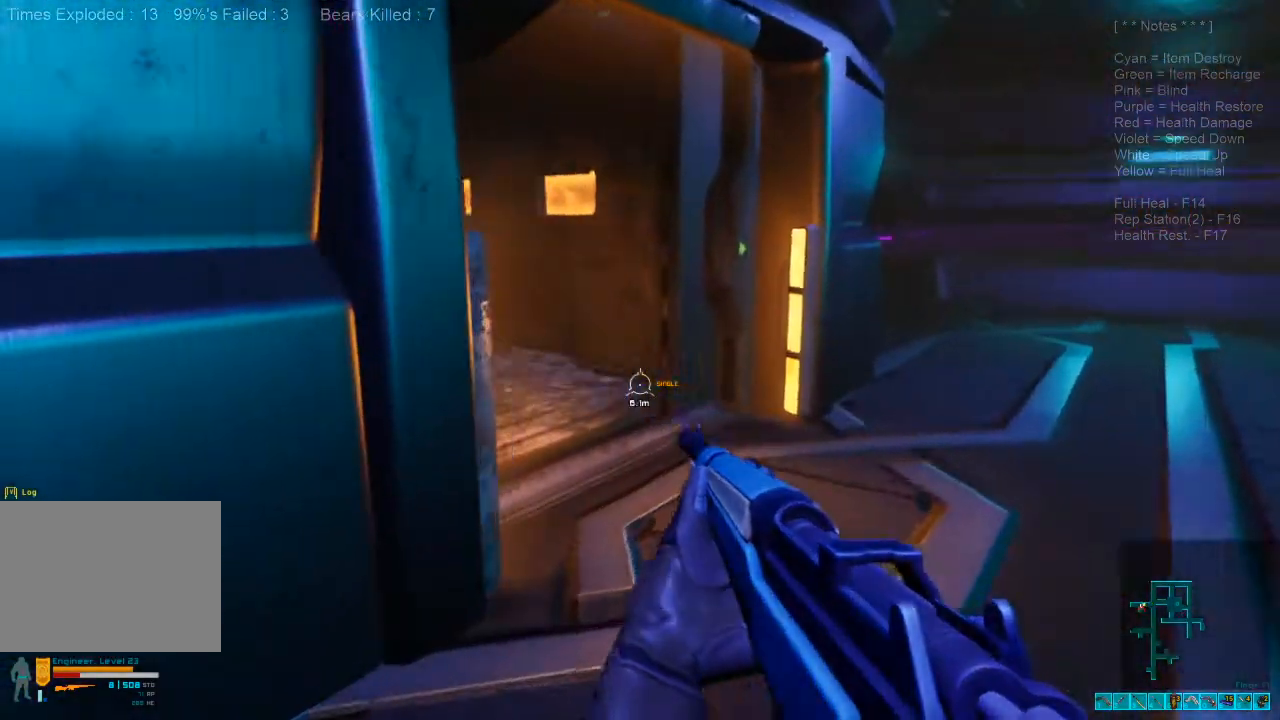
Gameplay with keyboard and mouse; each line is a JSON object with the keys and mouse buttons held at the frame after it. "events" lists presses ("down") and releases ("up") of "1", "2", "3", "4", "a", "alt", "c", "caps_lock", "ctrl", "d", "e", "f", "q", "r", "s", "shift", "space", "super", "tab", "tilde", "v", "w", "x", "z", "mouse_left", "mouse_wheel" and "mouse_right" between this image and that frame as [ms after this image, input, new state], when the widget could be followed in between. "mouse_left", "mouse_wheel", "mouse_right" = the "left", "wheel", "right" buttons of the "mouse" list. No other keys are recorded. "wheel" means that the mouse wheel is clicked or scrolled. Mouse movement is not recorded.
{"keys": ["a"], "mouse": [], "events": [[333, "d", "up"], [400, "a", "down"], [467, "w", "up"]]}
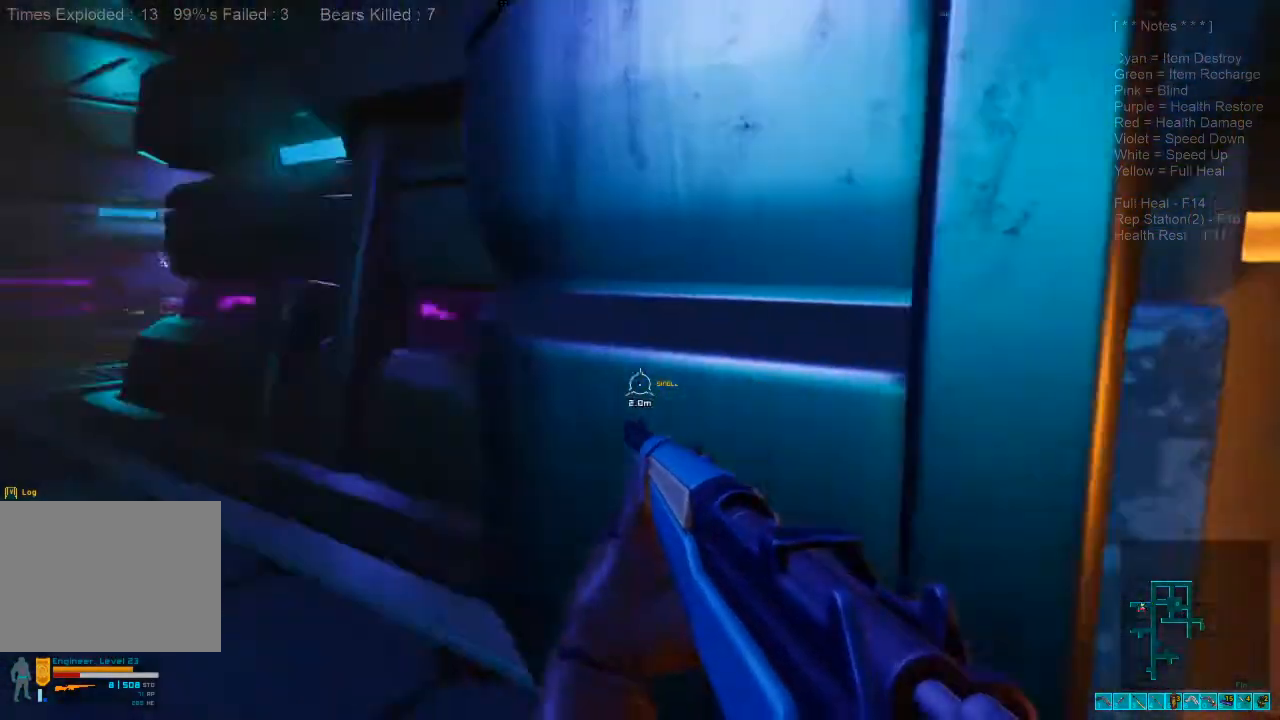
{"keys": ["w"], "mouse": [], "events": [[33, "w", "down"], [200, "a", "up"]]}
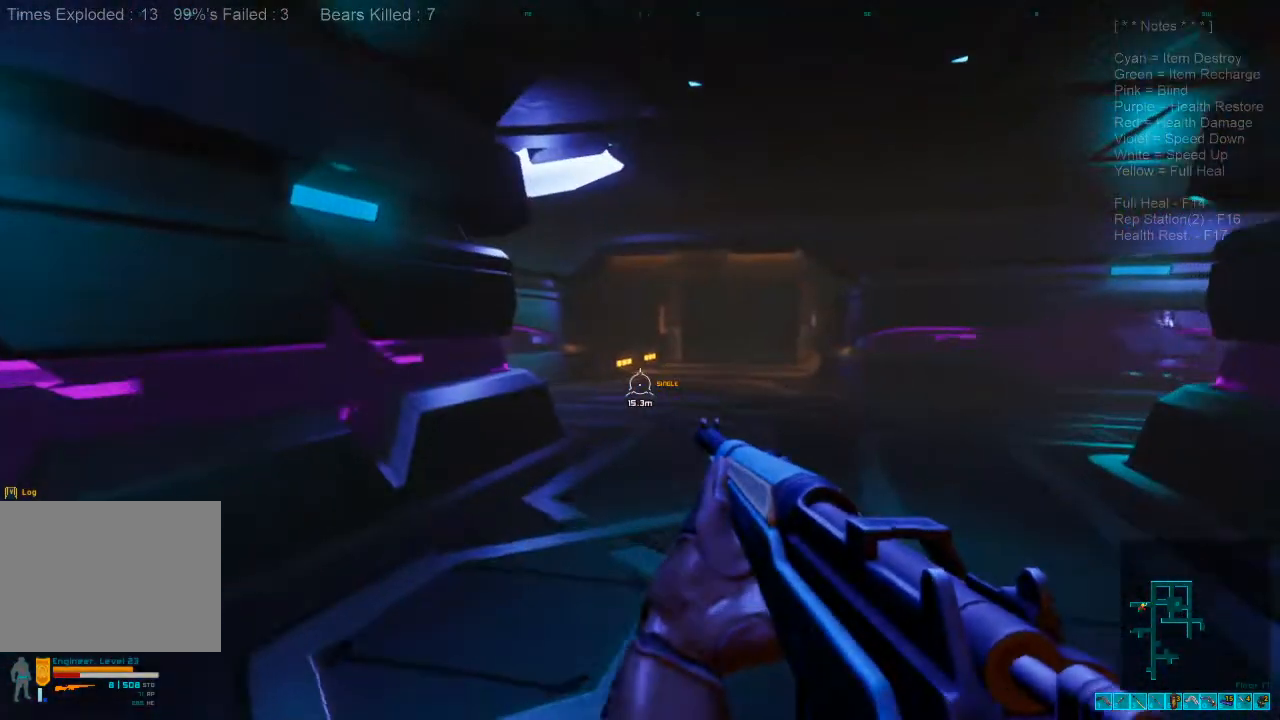
{"keys": ["shift", "w"], "mouse": [], "events": [[67, "shift", "down"]]}
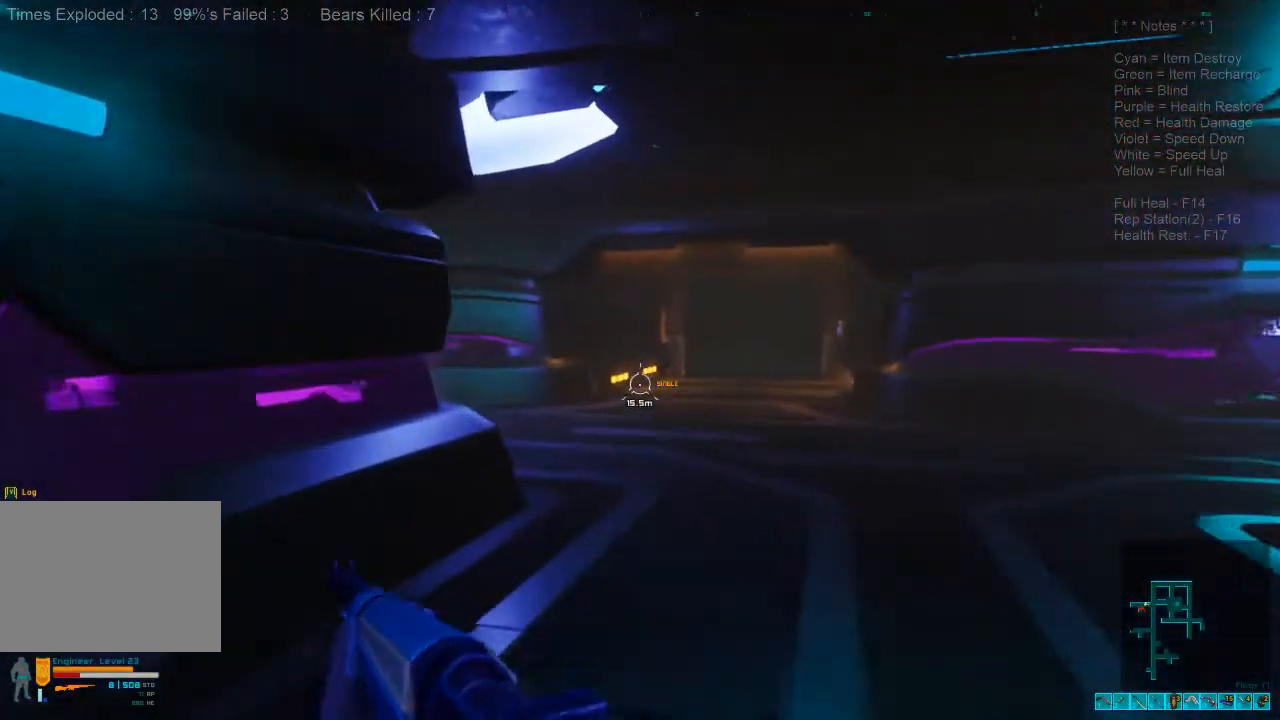
{"keys": ["shift", "w"], "mouse": [], "events": []}
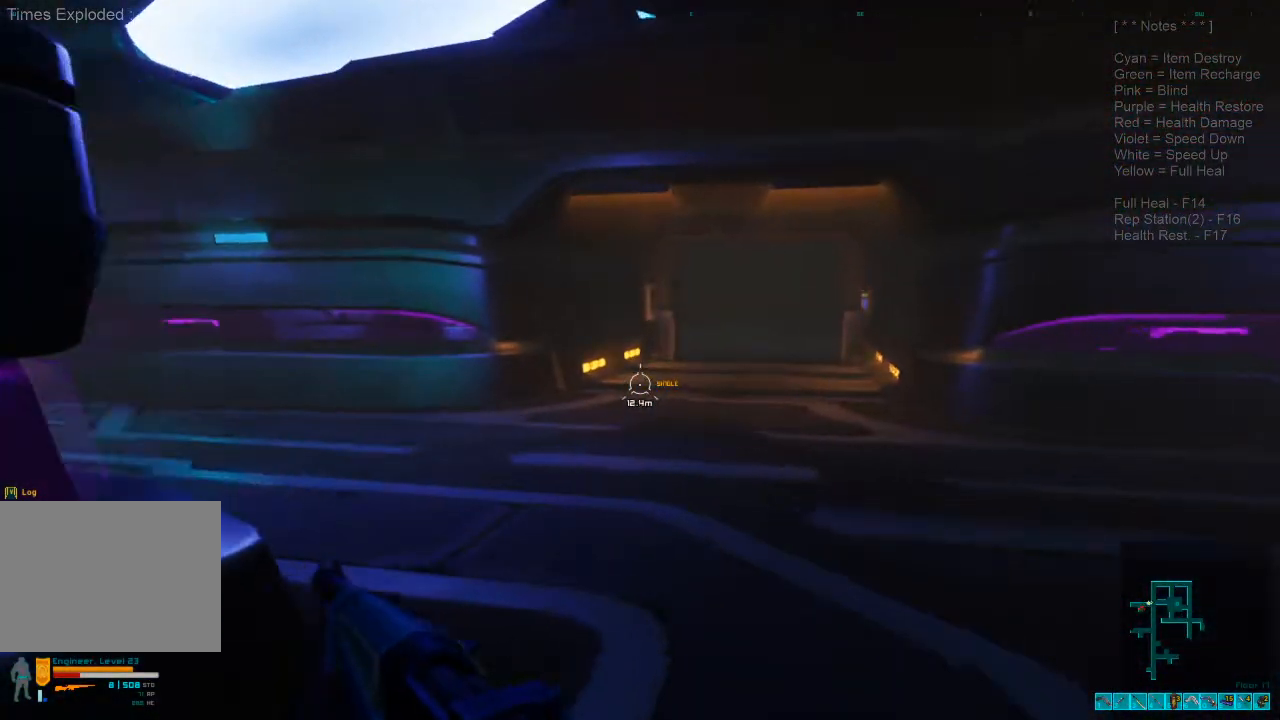
{"keys": ["shift", "w"], "mouse": [], "events": []}
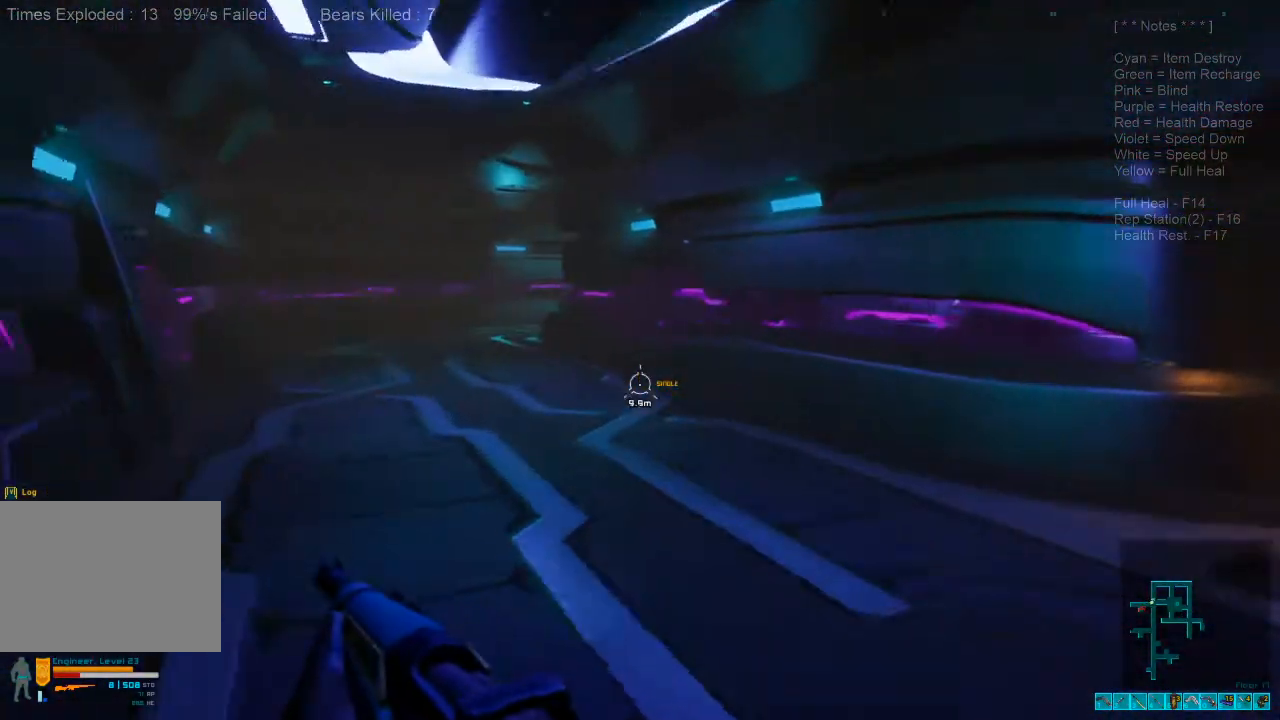
{"keys": ["shift", "w"], "mouse": [], "events": []}
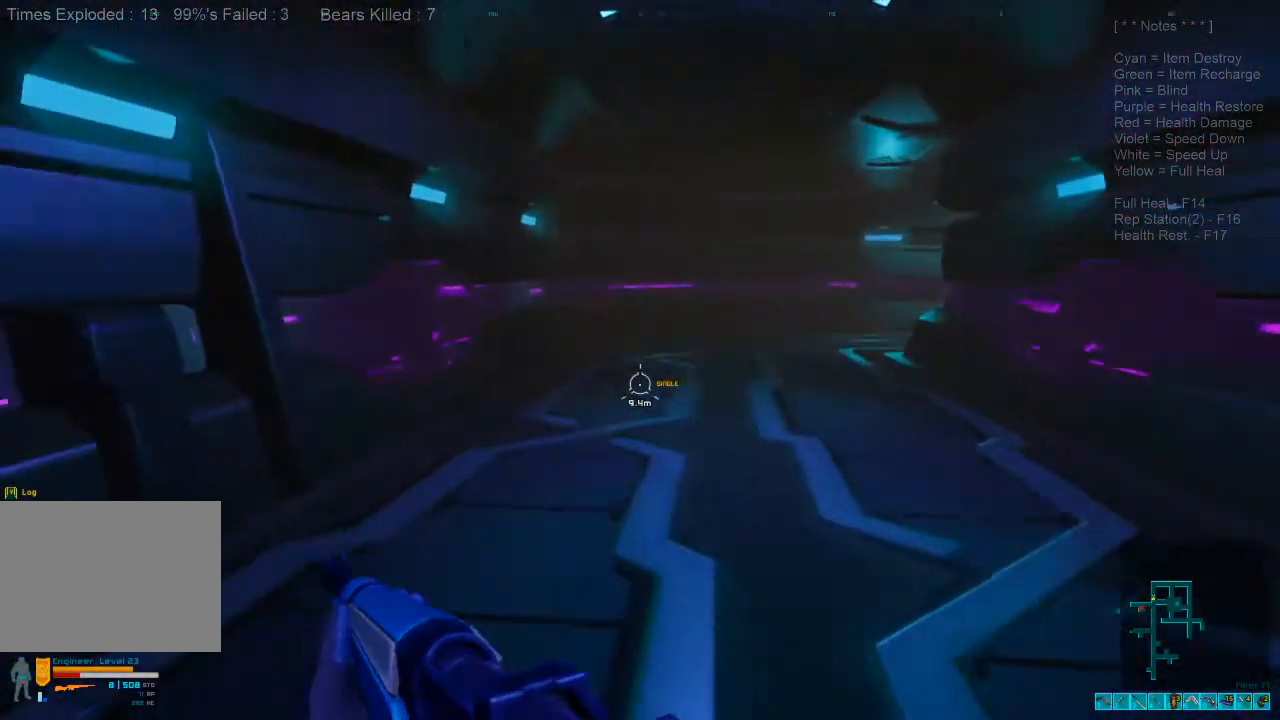
{"keys": ["caps_lock", "w"], "mouse": [], "events": [[333, "shift", "up"], [500, "caps_lock", "down"]]}
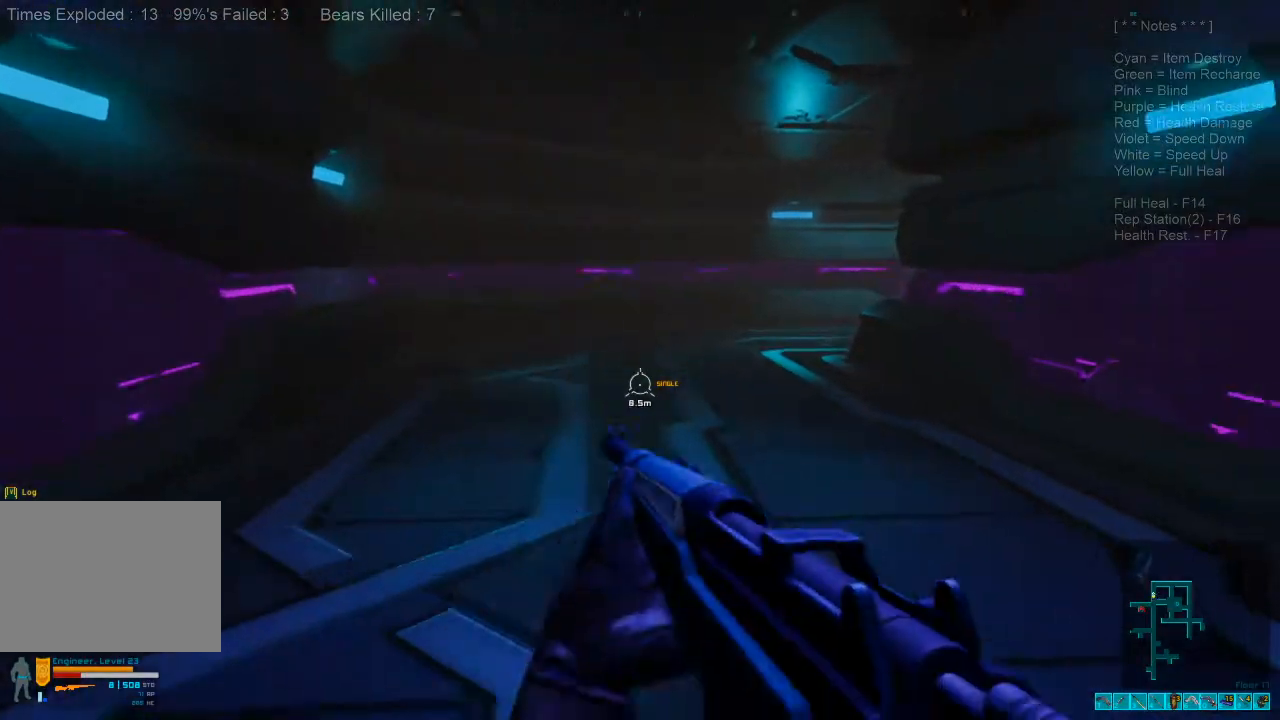
{"keys": ["w"], "mouse": [], "events": [[167, "caps_lock", "up"]]}
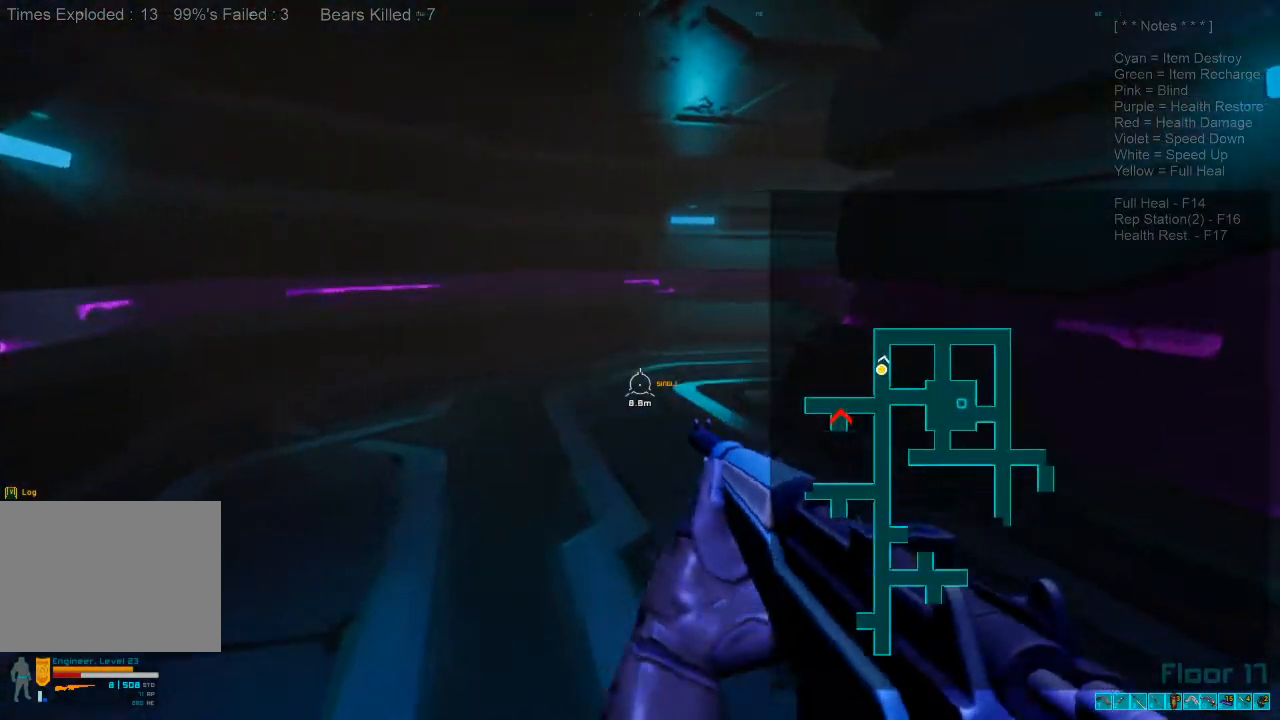
{"keys": ["w"], "mouse": [], "events": []}
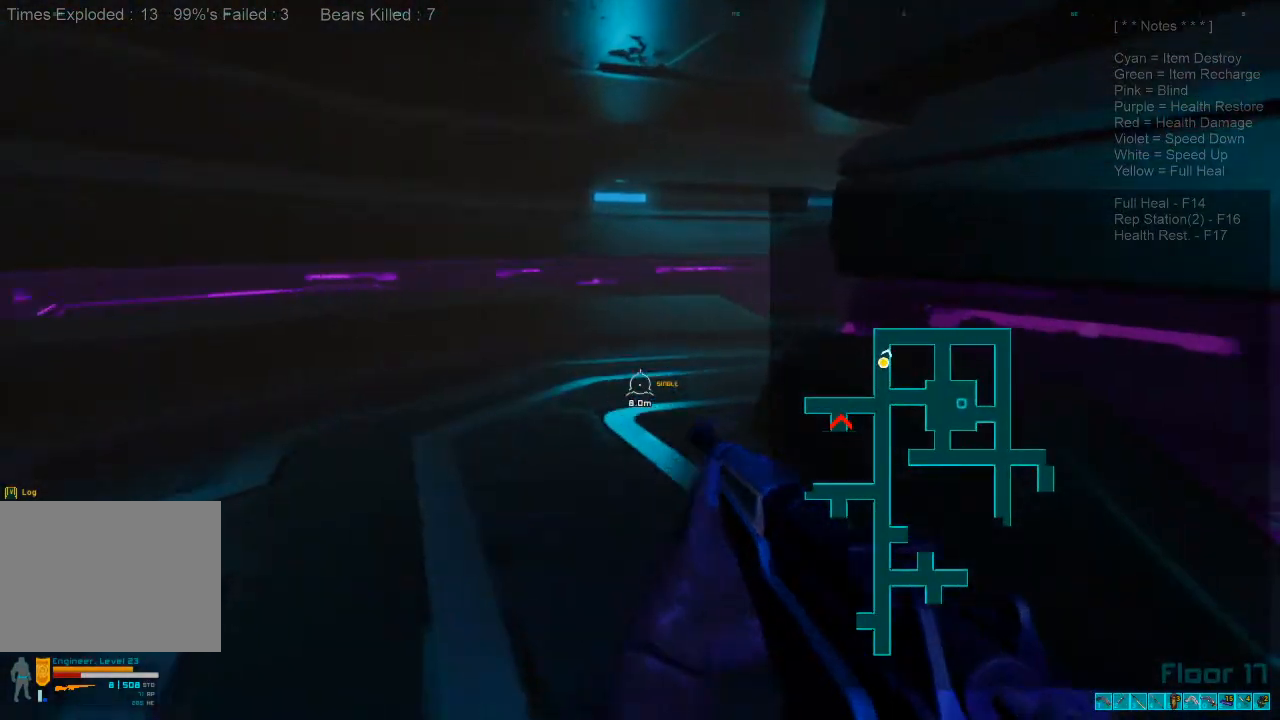
{"keys": ["d", "w"], "mouse": [], "events": [[233, "w", "up"], [267, "a", "down"], [367, "a", "up"], [433, "w", "down"], [467, "d", "down"]]}
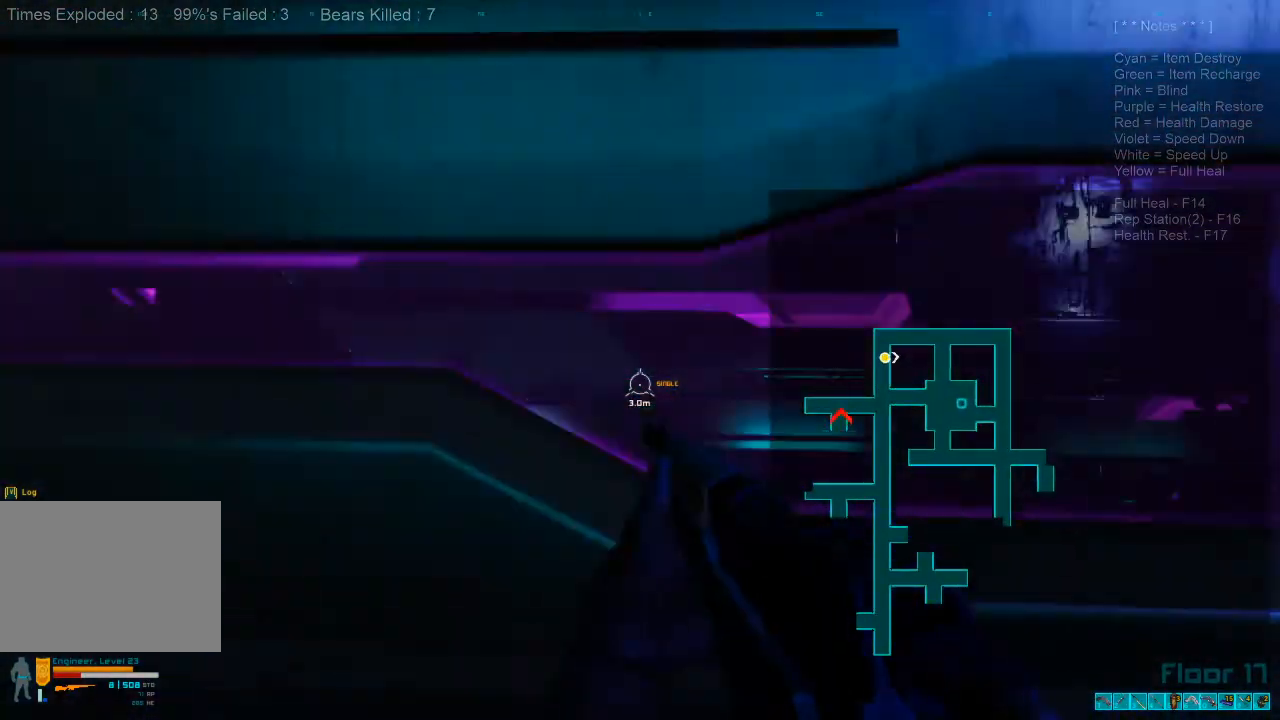
{"keys": ["d", "w"], "mouse": [], "events": []}
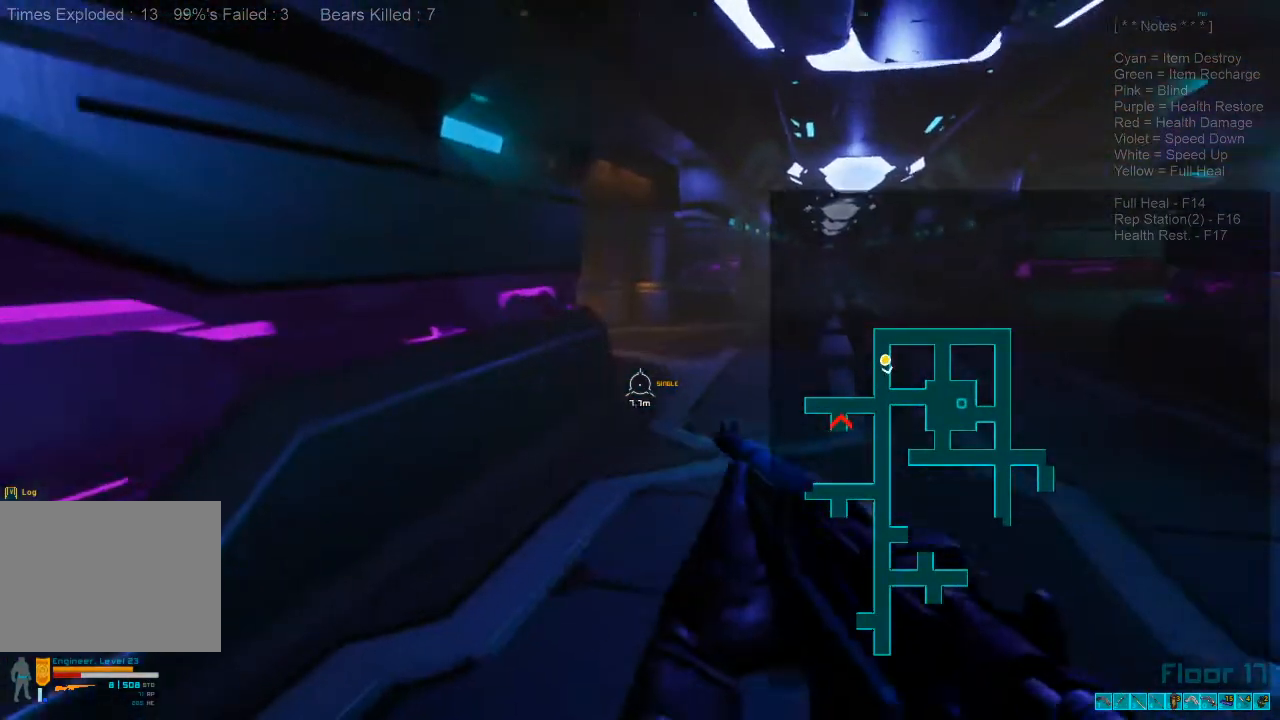
{"keys": ["shift", "w"], "mouse": [], "events": [[100, "d", "up"], [333, "shift", "down"]]}
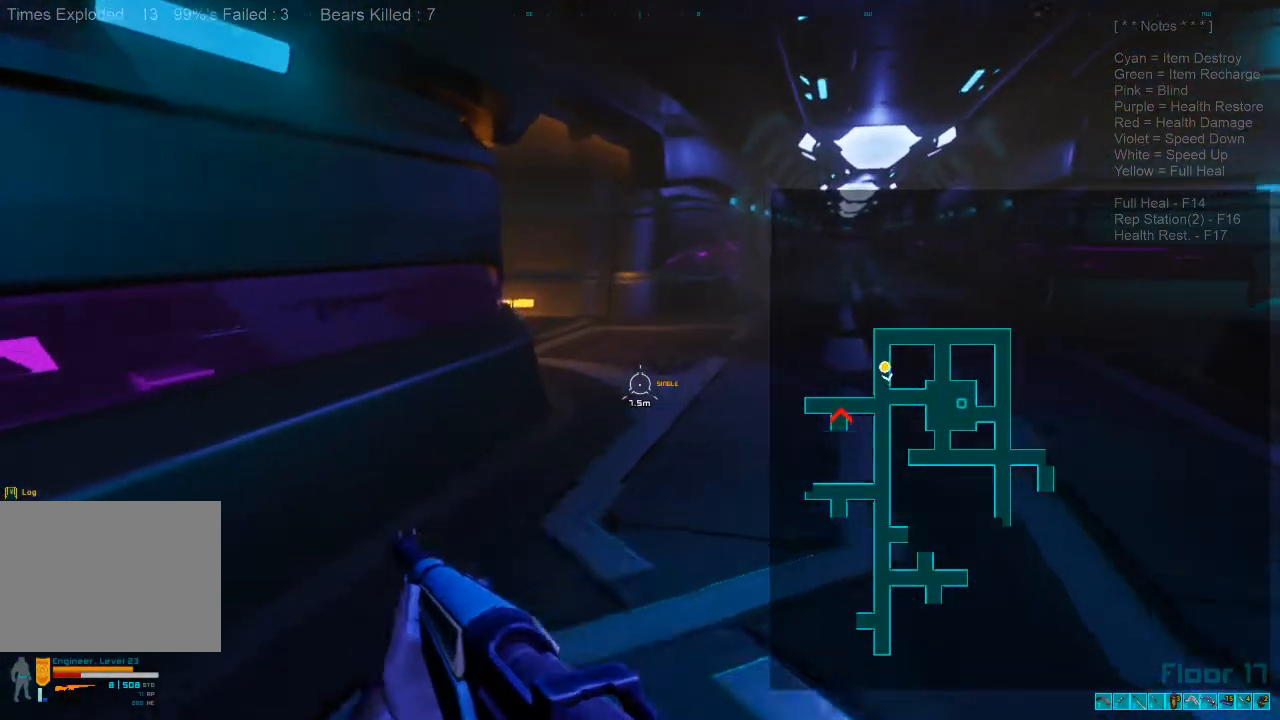
{"keys": ["shift", "w"], "mouse": [], "events": []}
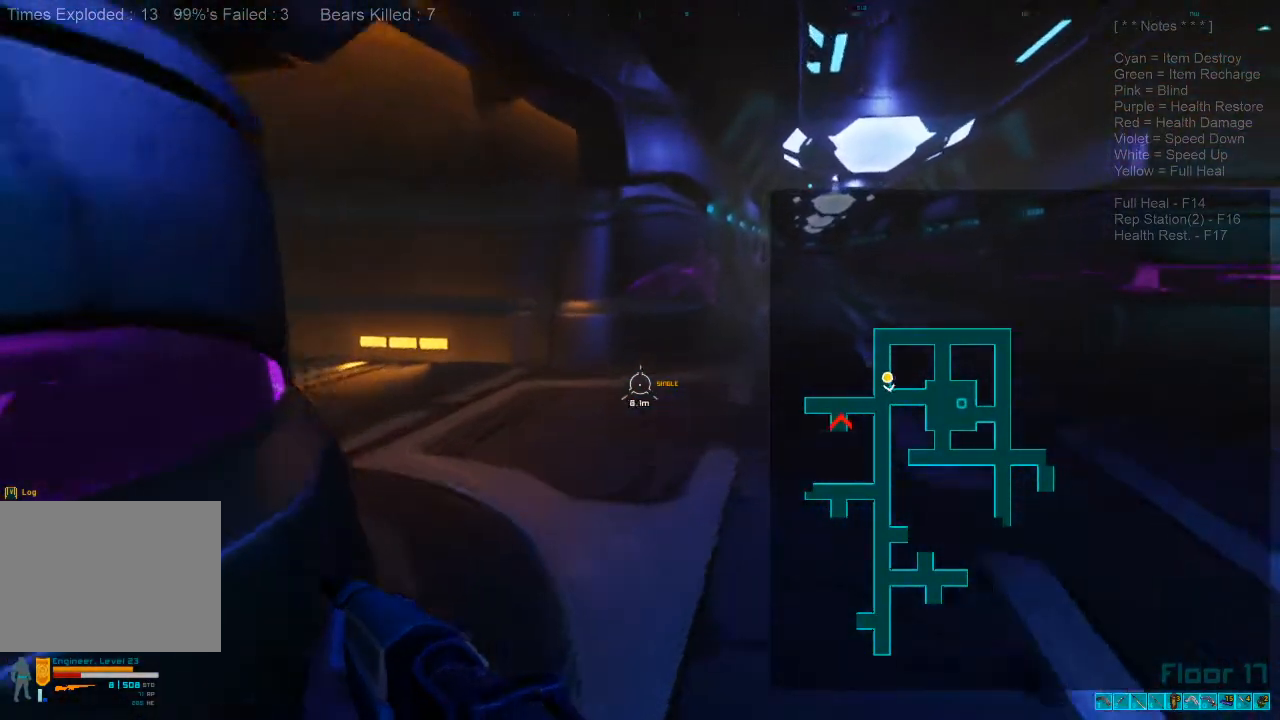
{"keys": ["w"], "mouse": [], "events": [[367, "shift", "up"]]}
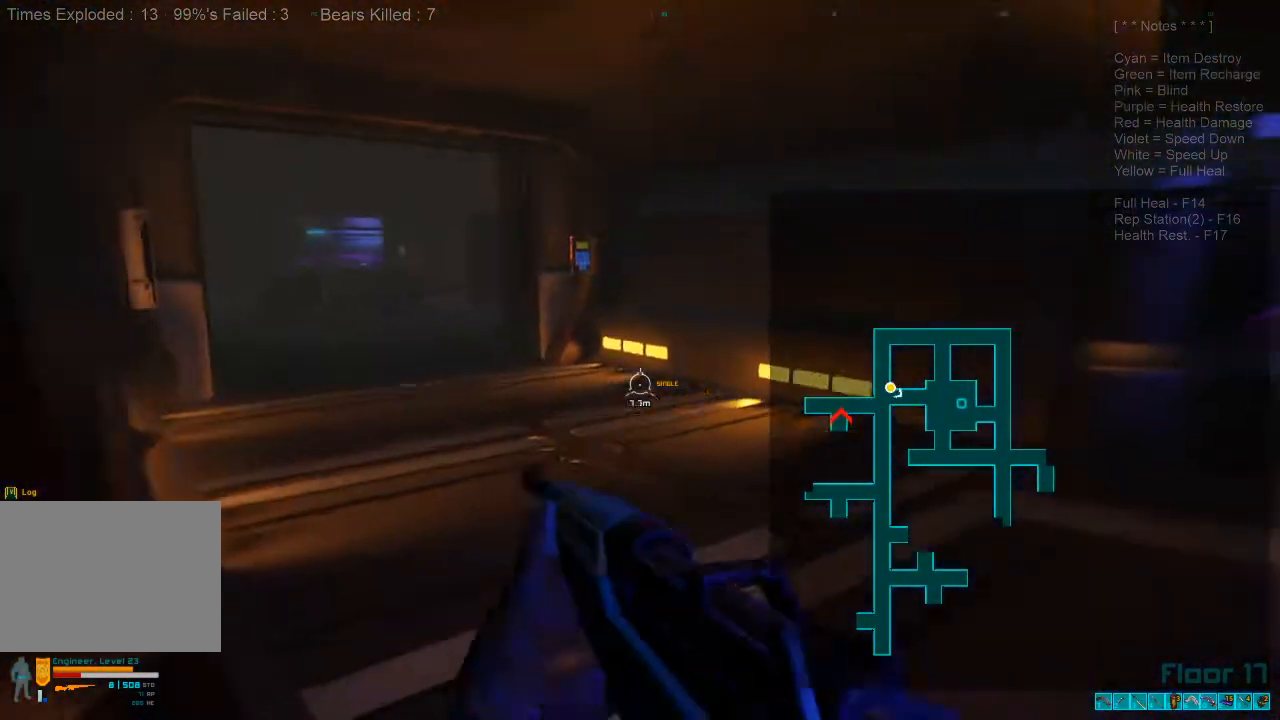
{"keys": ["w"], "mouse": [], "events": []}
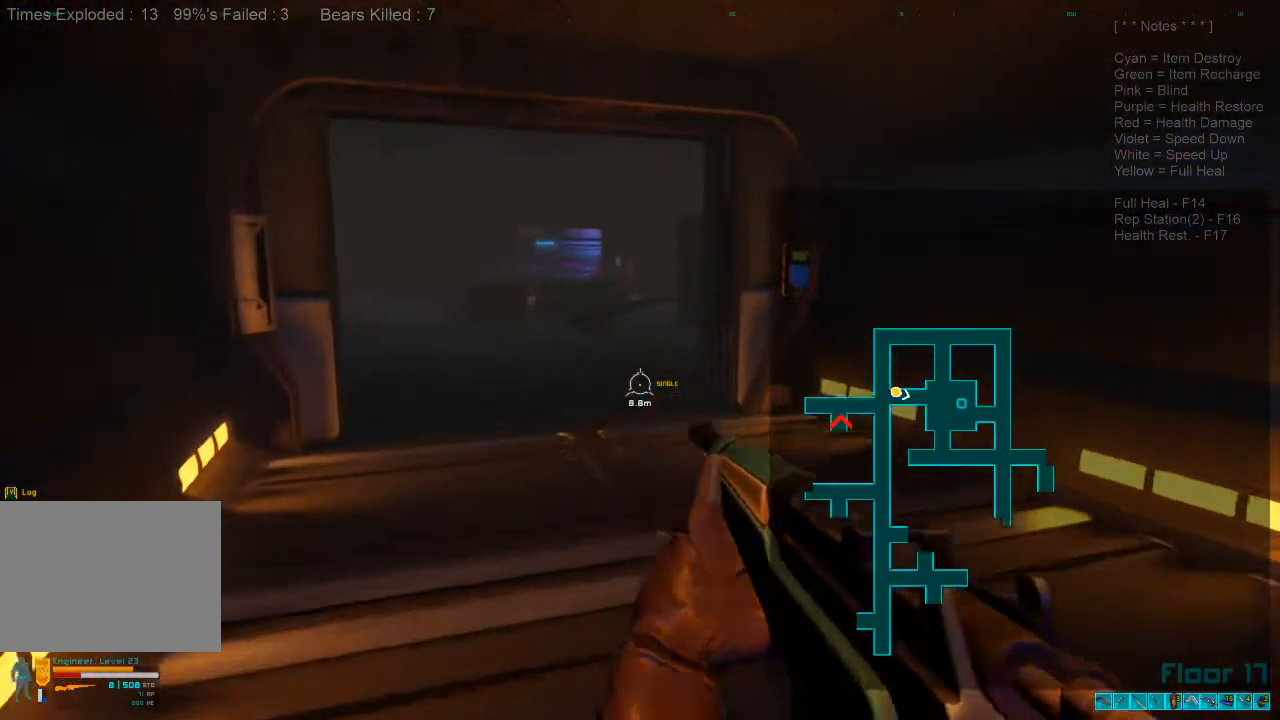
{"keys": ["w"], "mouse": [], "events": [[200, "caps_lock", "down"], [300, "caps_lock", "up"]]}
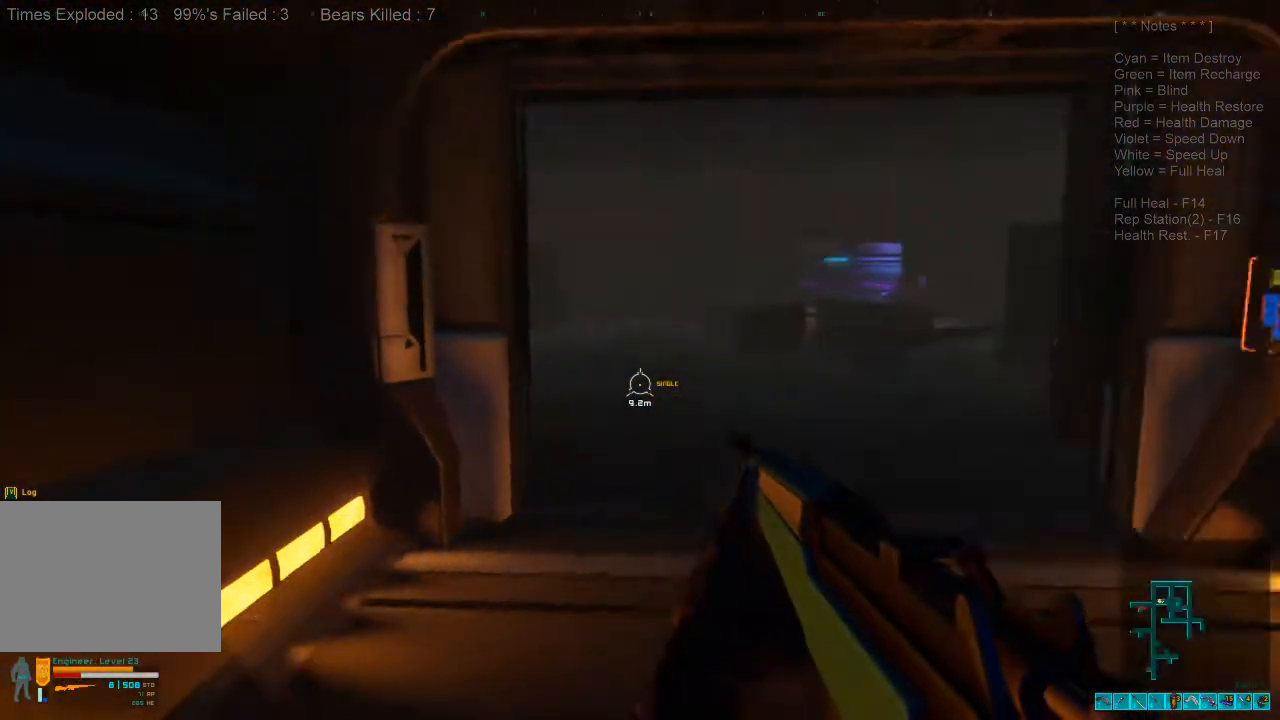
{"keys": ["shift", "w"], "mouse": [], "events": [[67, "d", "down"], [500, "d", "up"], [500, "shift", "down"]]}
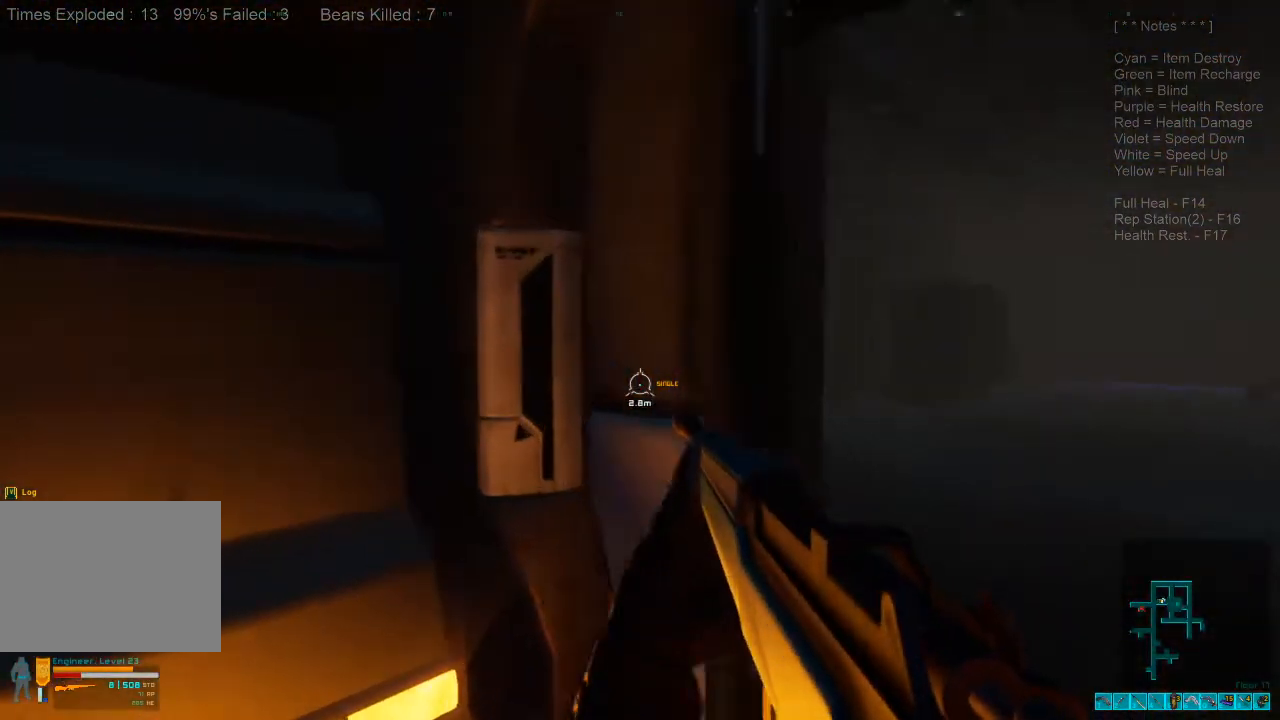
{"keys": ["shift", "w"], "mouse": [], "events": []}
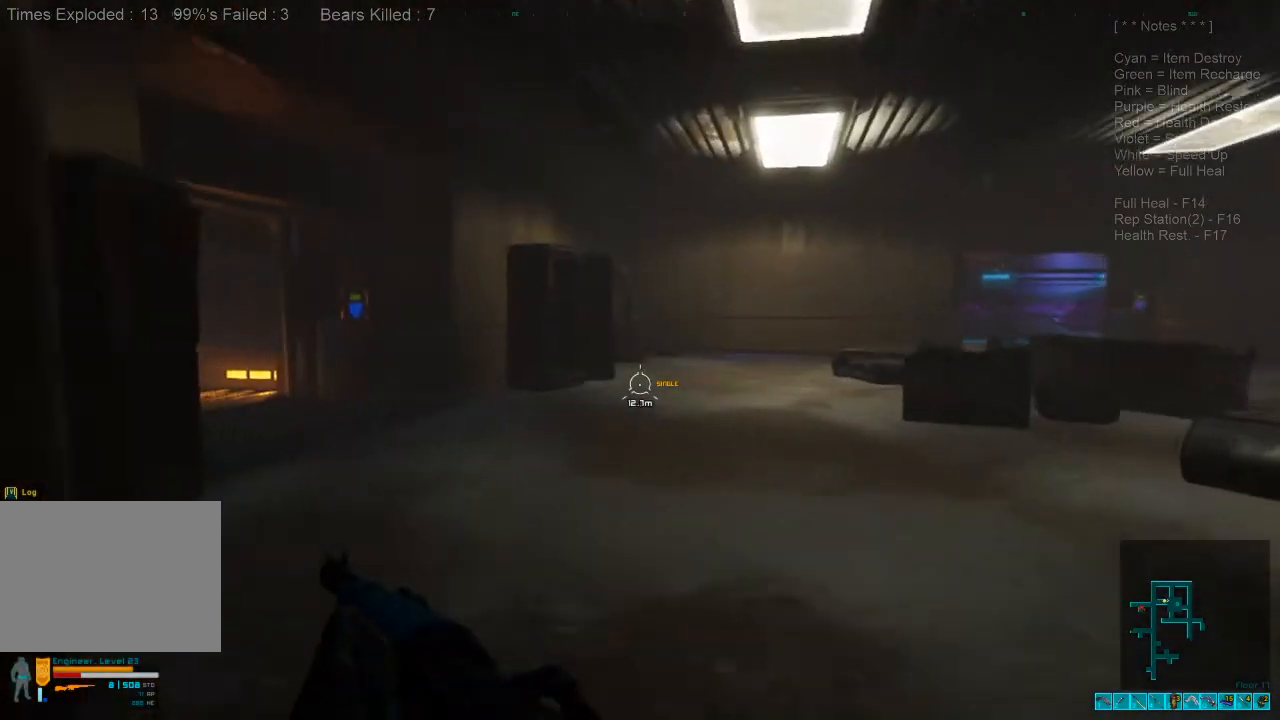
{"keys": ["shift", "w"], "mouse": [], "events": []}
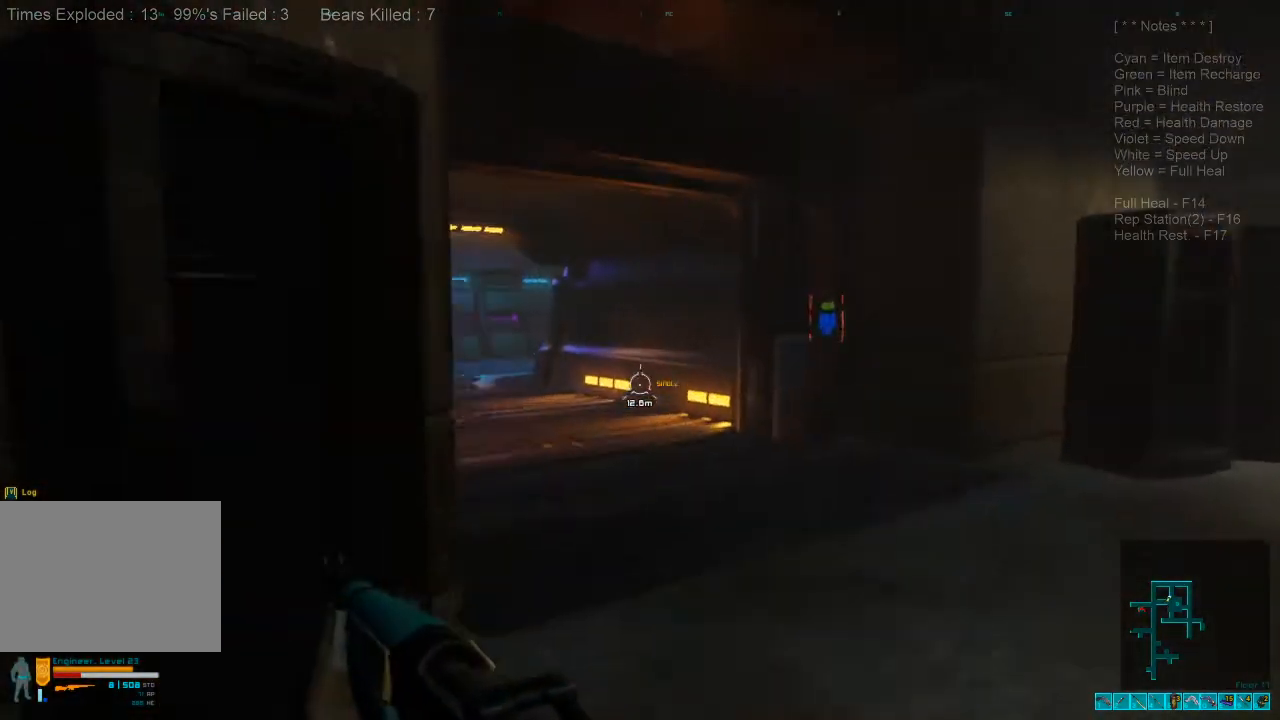
{"keys": ["w"], "mouse": [], "events": [[100, "d", "down"], [233, "shift", "up"], [433, "d", "up"]]}
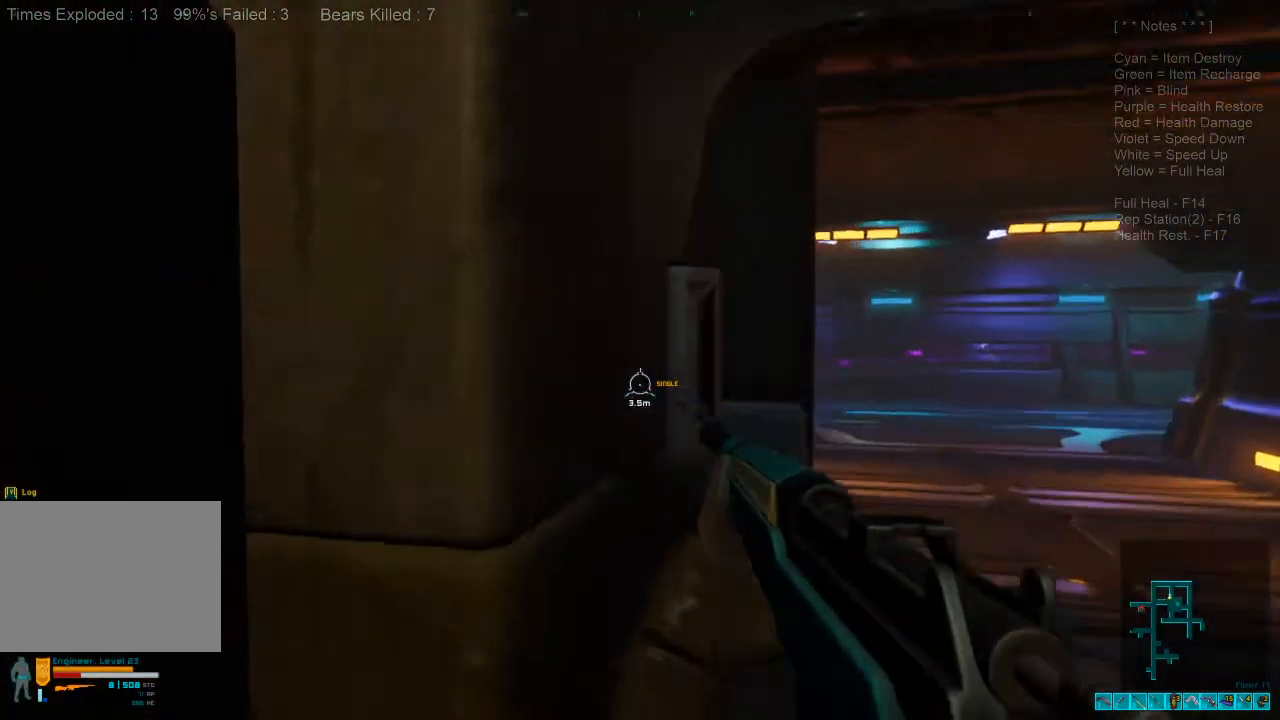
{"keys": [], "mouse": [], "events": [[200, "d", "down"], [300, "w", "up"], [433, "d", "up"]]}
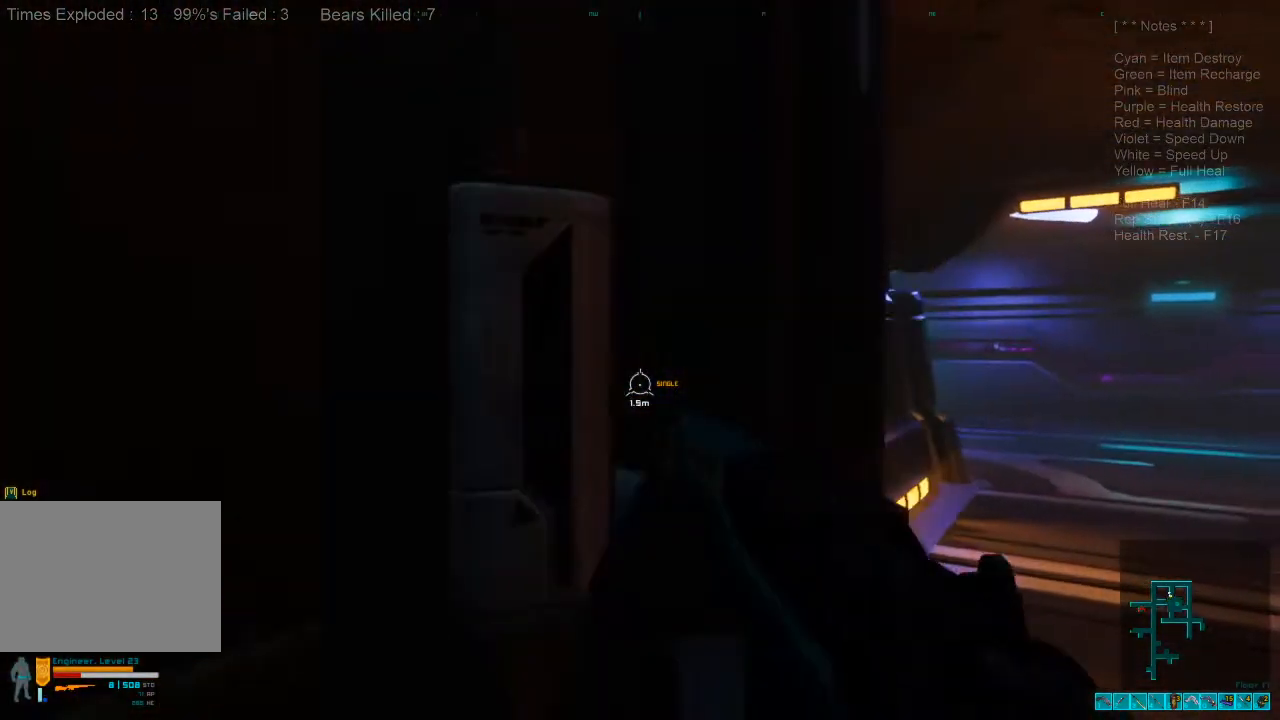
{"keys": ["d", "w"], "mouse": [], "events": [[167, "d", "down"], [400, "w", "down"]]}
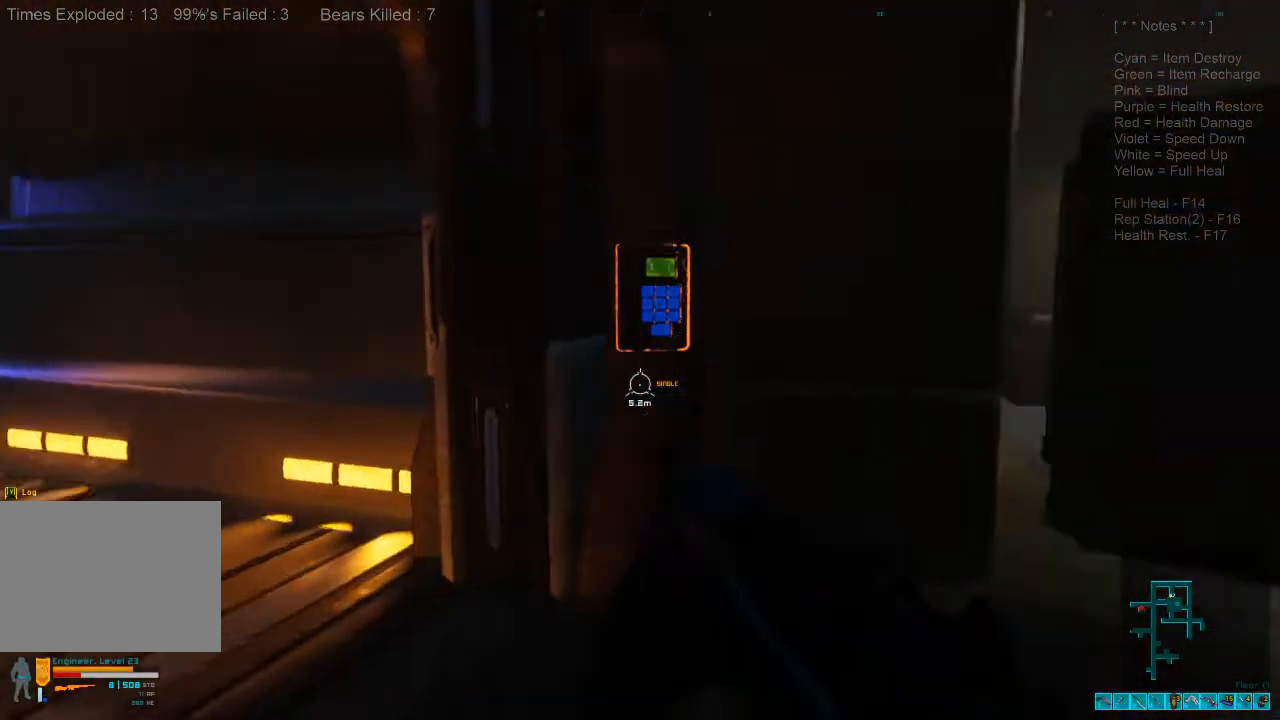
{"keys": ["shift", "w"], "mouse": [], "events": [[167, "shift", "down"], [300, "d", "up"]]}
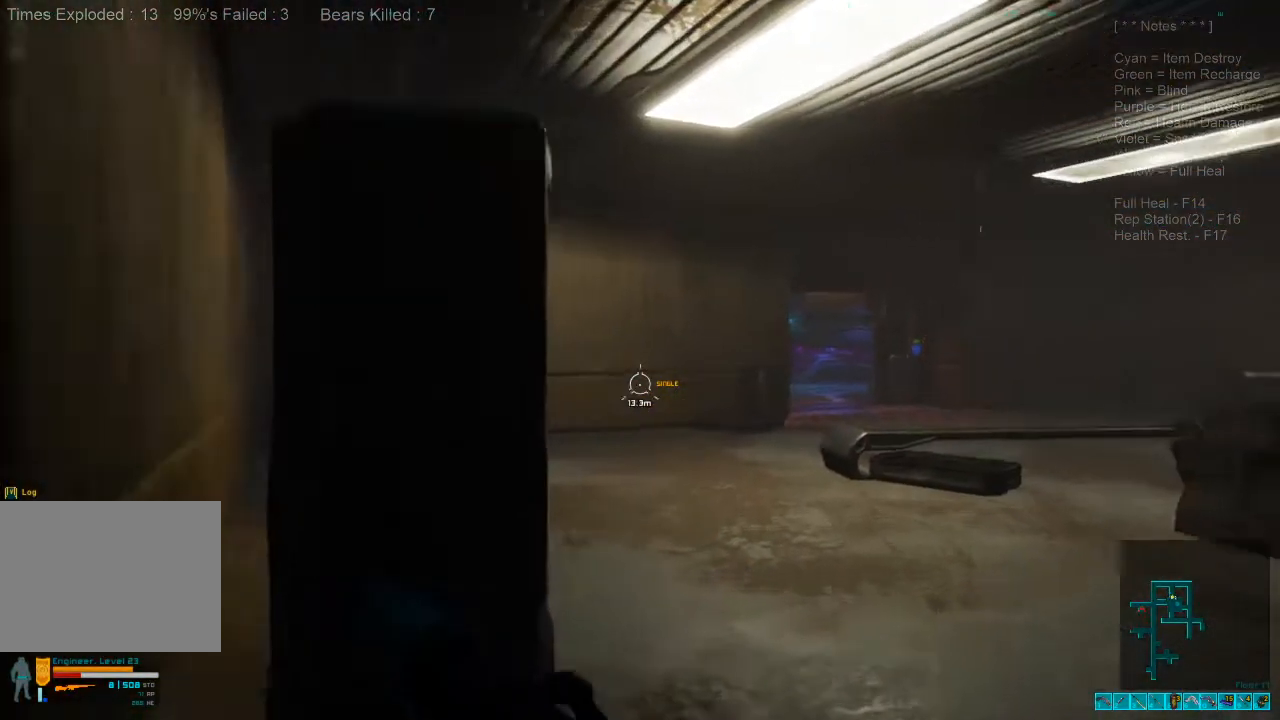
{"keys": ["shift", "w"], "mouse": [], "events": [[133, "d", "down"], [267, "d", "up"]]}
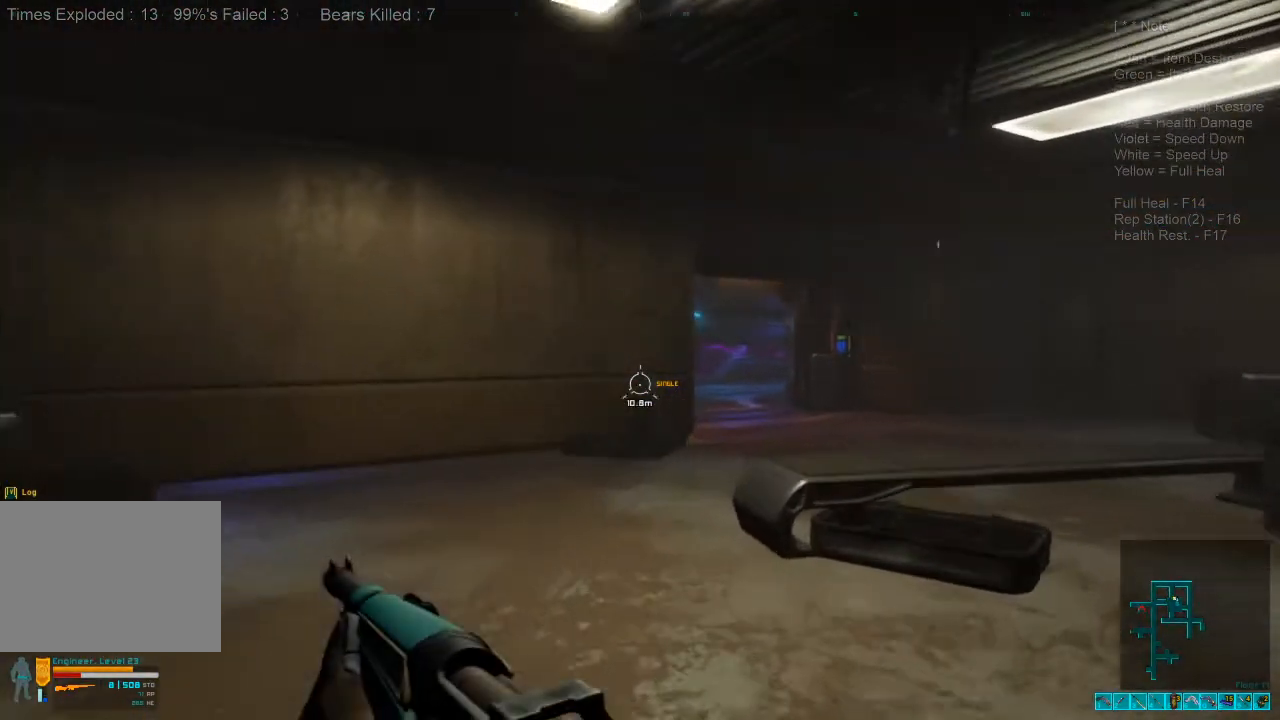
{"keys": ["shift", "w"], "mouse": [], "events": []}
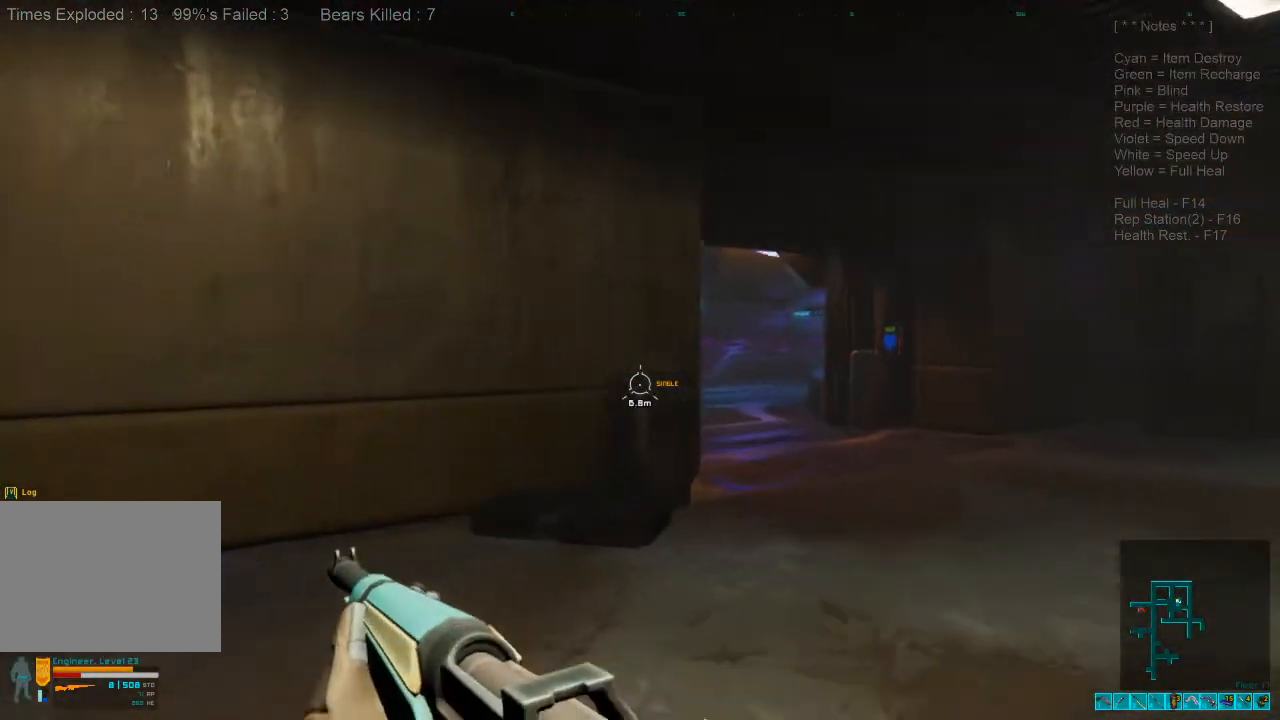
{"keys": ["d", "shift", "w"], "mouse": [], "events": [[400, "d", "down"]]}
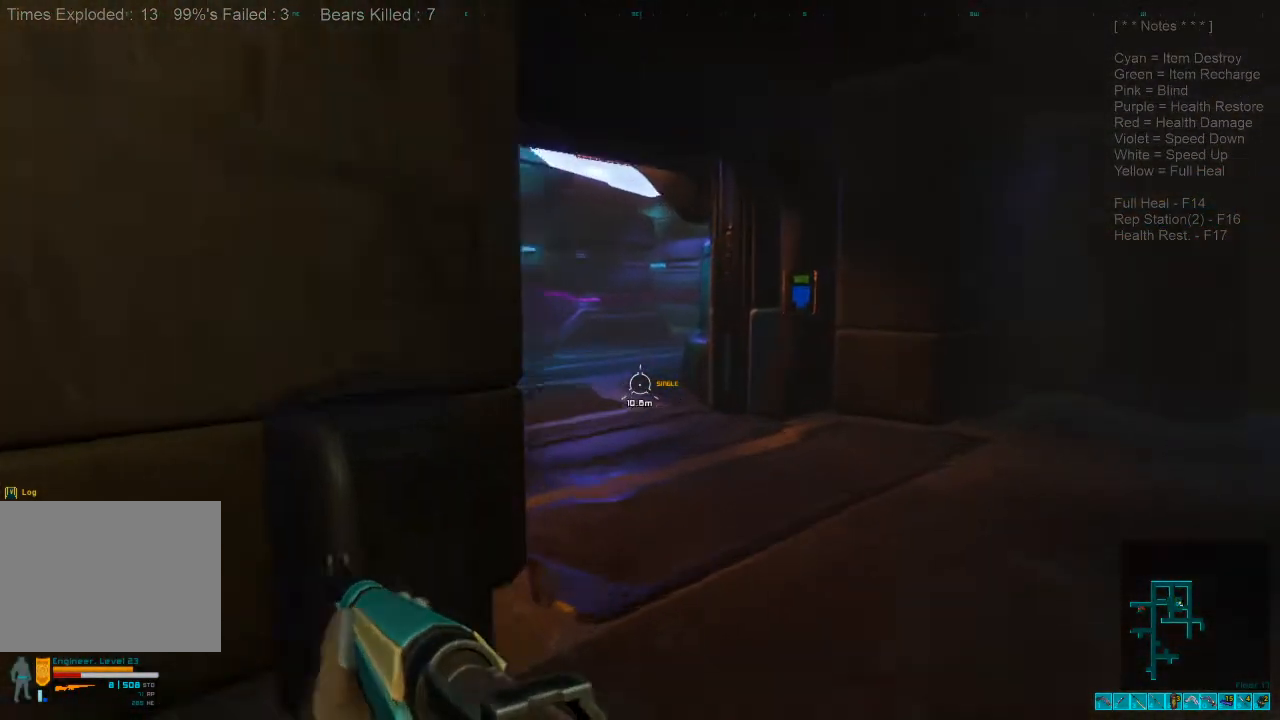
{"keys": ["d", "w"], "mouse": [], "events": [[300, "shift", "up"]]}
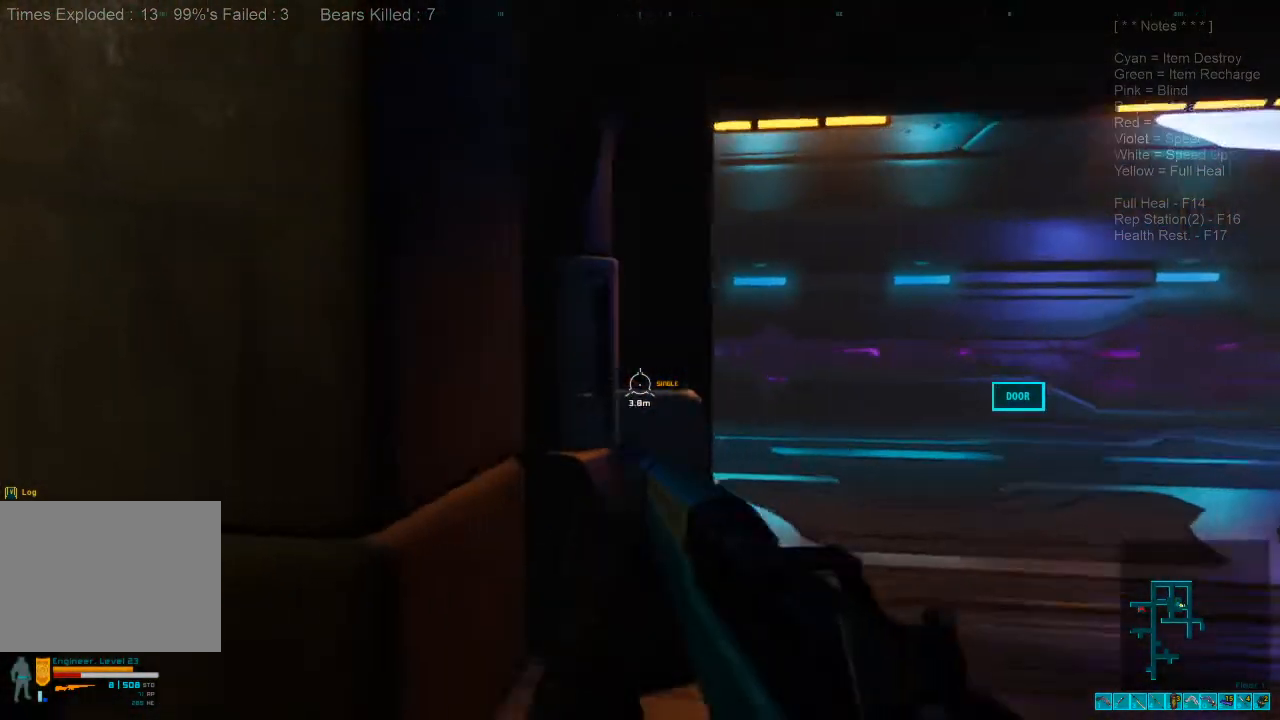
{"keys": ["w"], "mouse": [], "events": [[467, "d", "up"]]}
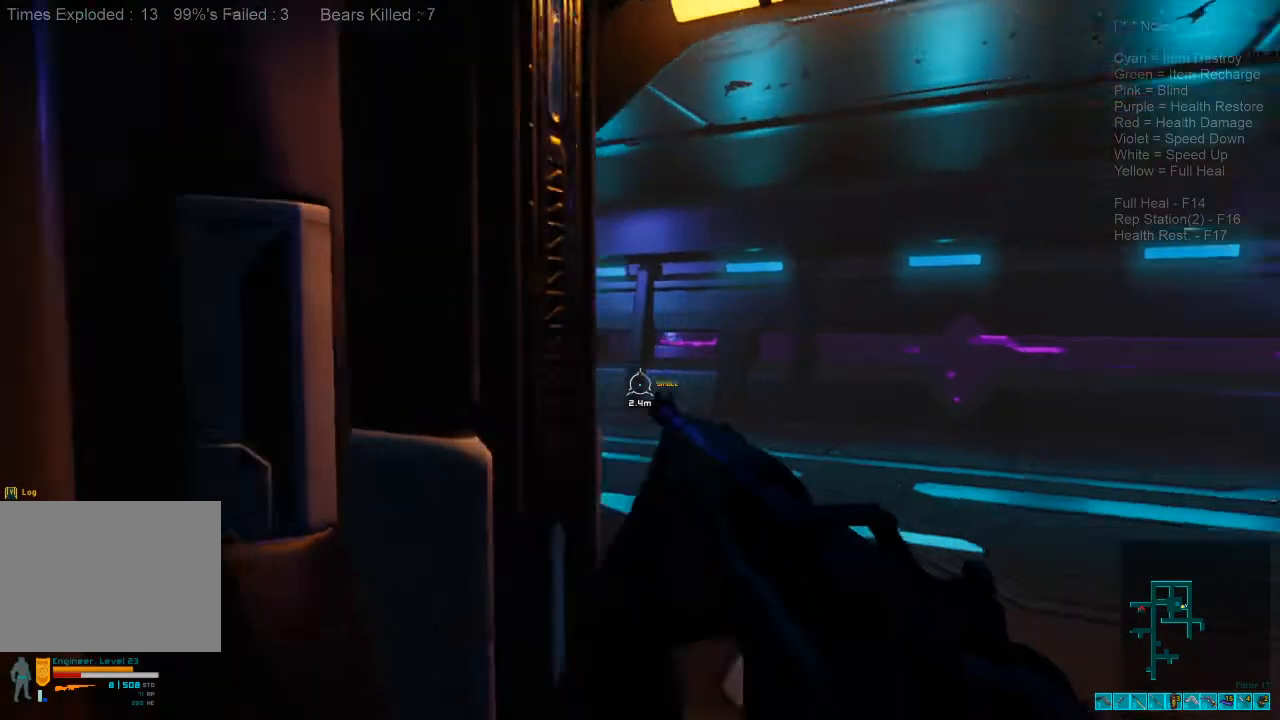
{"keys": ["shift", "w"], "mouse": [], "events": [[167, "shift", "down"]]}